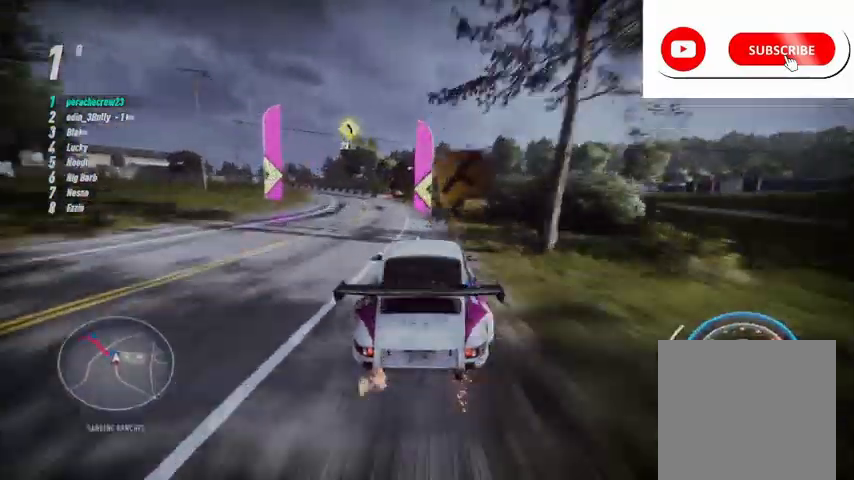
Gameplay with a controller (PlayStation layout); each line is a JSON object with the inputs held at the frame after it. "events" lists button and stick changes between this image and that frame as [ms after this image, input, new state], when the widget could be followed in between.
{"buttons": ["SQUARE"], "left_stick": "center", "right_stick": "center", "events": [[41, "R2", "up"], [375, "SQUARE", "down"]]}
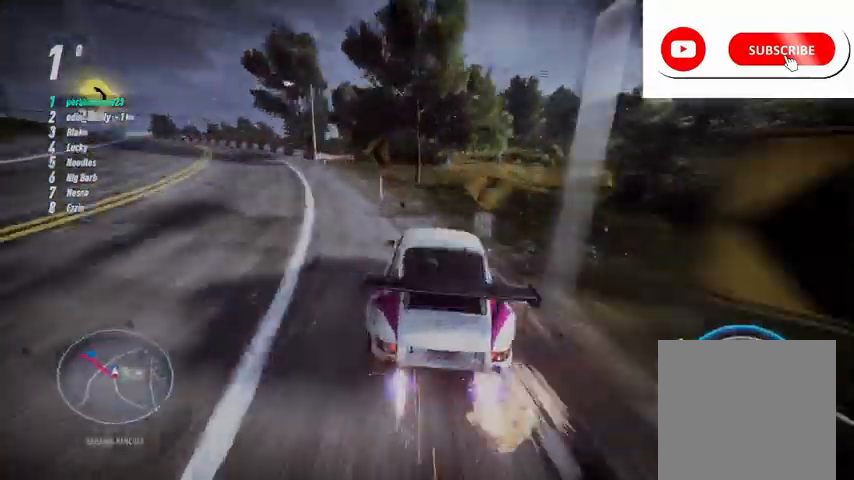
{"buttons": ["SQUARE"], "left_stick": "center", "right_stick": "center", "events": []}
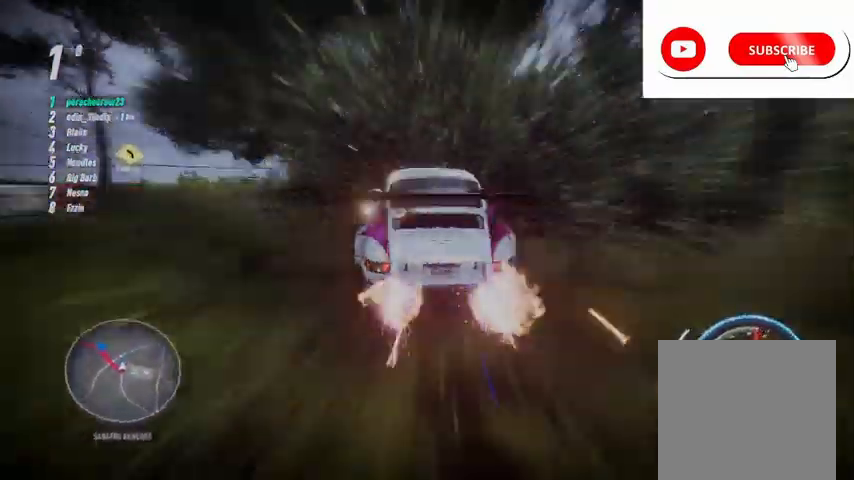
{"buttons": ["SQUARE"], "left_stick": "center", "right_stick": "center", "events": []}
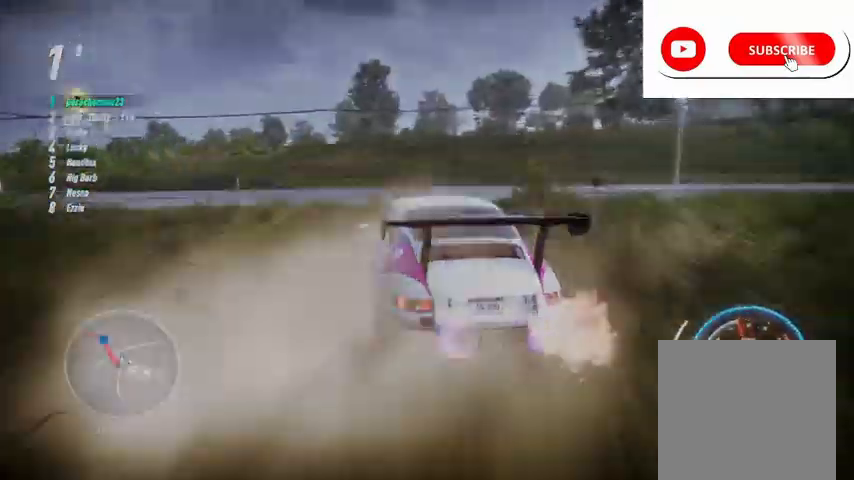
{"buttons": ["SQUARE"], "left_stick": "center", "right_stick": "center", "events": []}
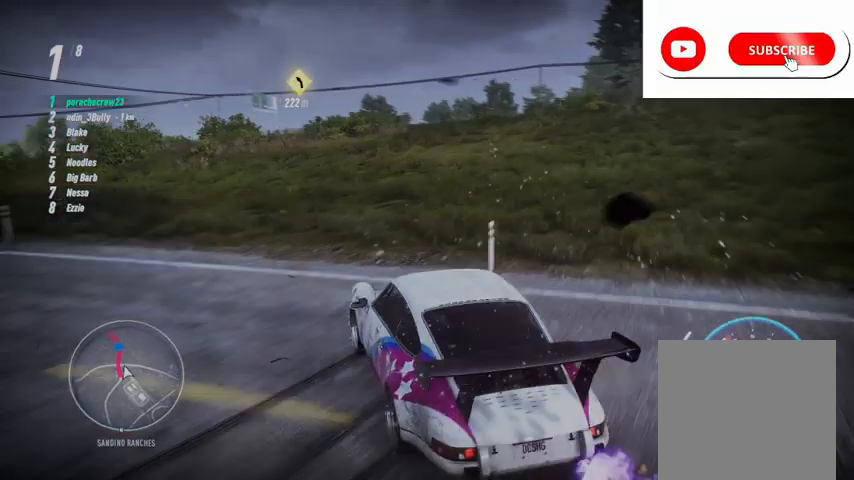
{"buttons": ["R2"], "left_stick": "center", "right_stick": "center", "events": [[292, "SQUARE", "up"], [417, "R2", "down"]]}
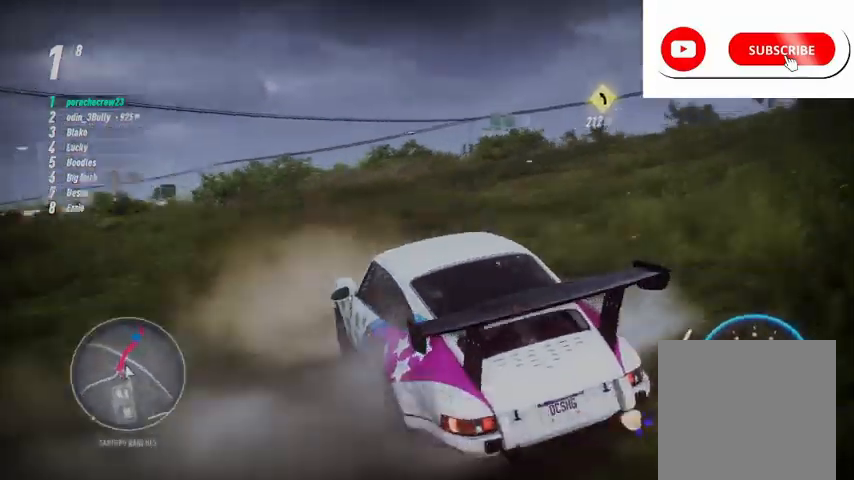
{"buttons": ["R2"], "left_stick": "center", "right_stick": "center", "events": [[167, "L1", "down"], [250, "L1", "up"], [376, "L1", "down"], [501, "L1", "up"]]}
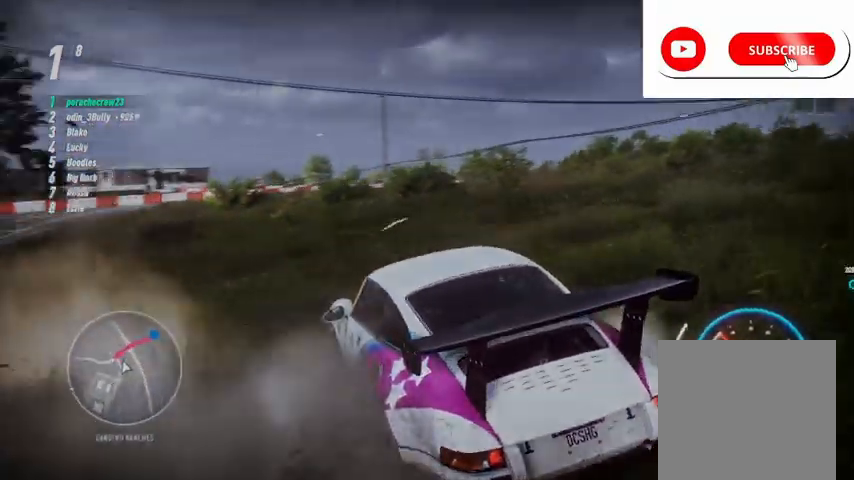
{"buttons": ["R2"], "left_stick": "center", "right_stick": "center", "events": [[125, "L1", "down"], [208, "L1", "up"]]}
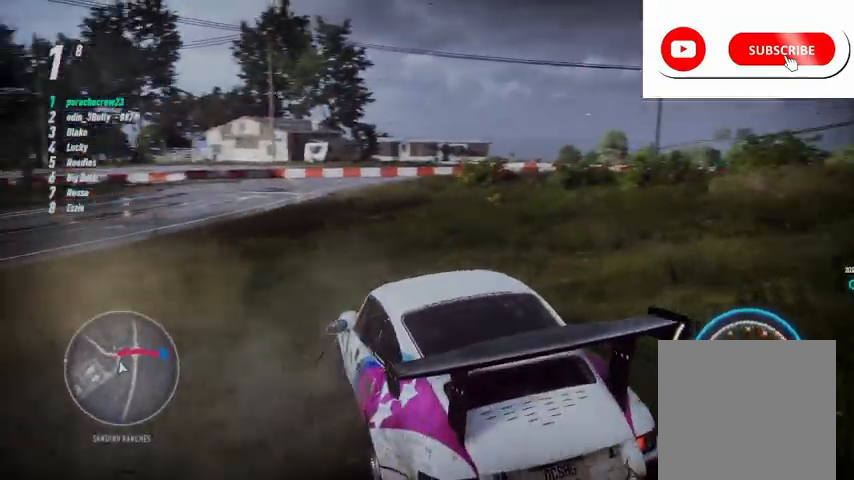
{"buttons": ["R2"], "left_stick": "center", "right_stick": "center", "events": [[167, "left_stick", "right"], [334, "R1", "down"], [334, "left_stick", "center"], [459, "R1", "up"]]}
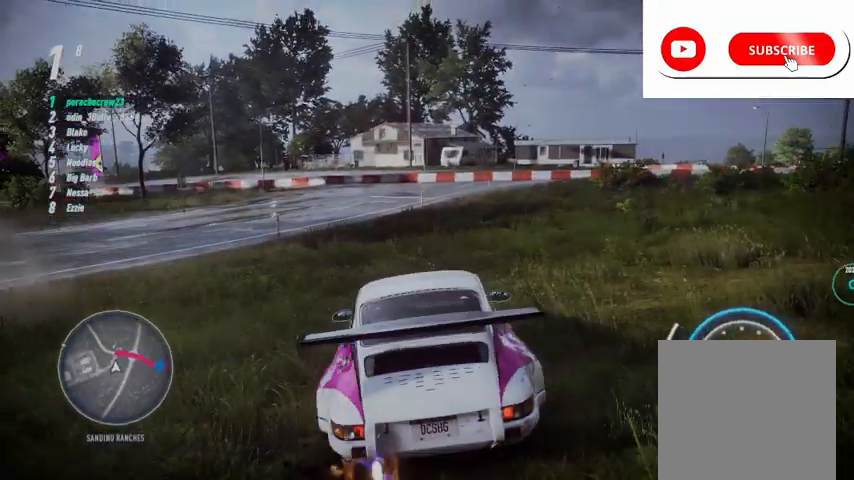
{"buttons": ["R2"], "left_stick": "center", "right_stick": "center", "events": []}
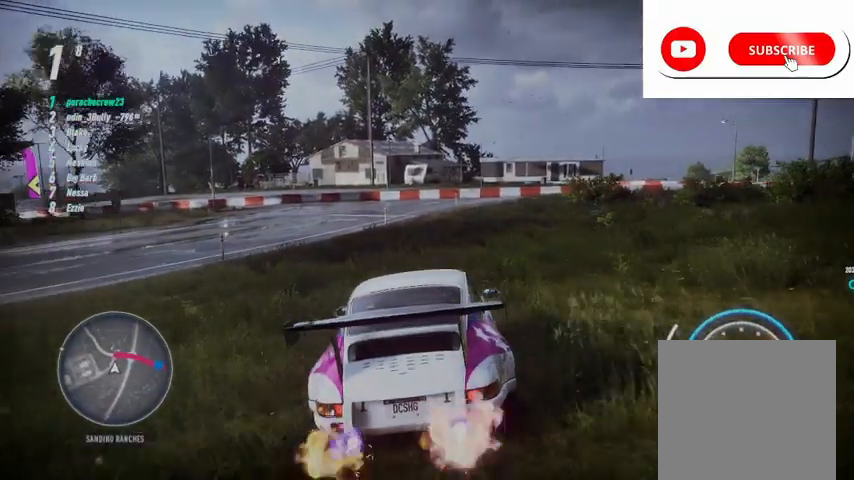
{"buttons": ["R2"], "left_stick": "center", "right_stick": "center"}
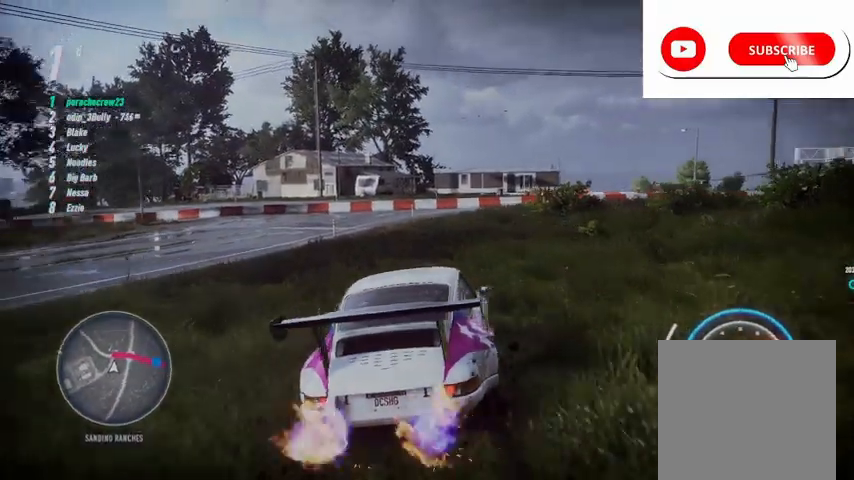
{"buttons": ["R2"], "left_stick": "center", "right_stick": "center", "events": []}
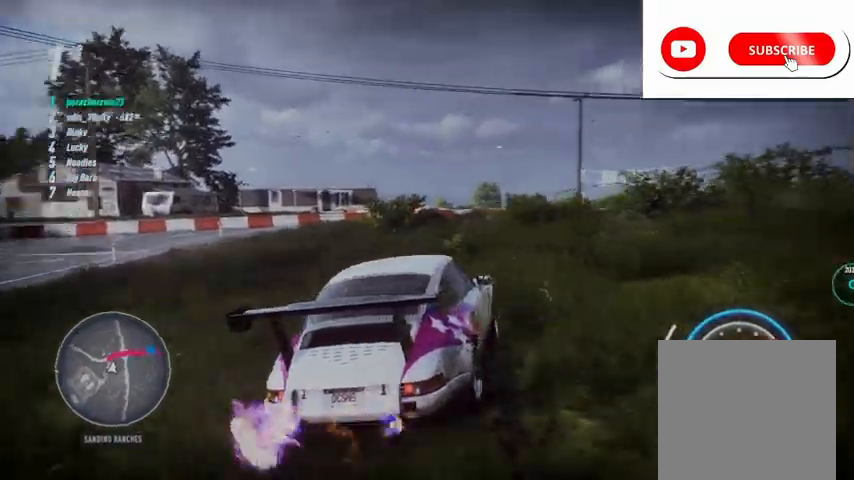
{"buttons": ["R2"], "left_stick": "center", "right_stick": "center", "events": [[292, "R1", "down"], [334, "R1", "up"]]}
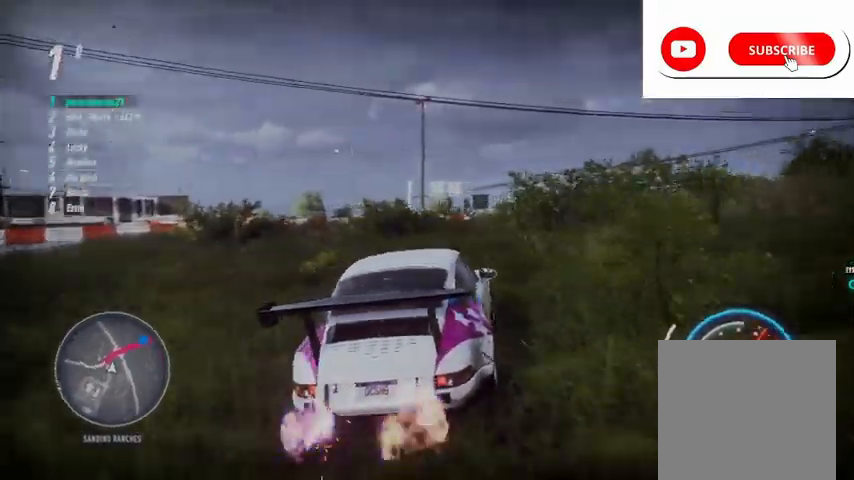
{"buttons": ["R2"], "left_stick": "center", "right_stick": "center", "events": []}
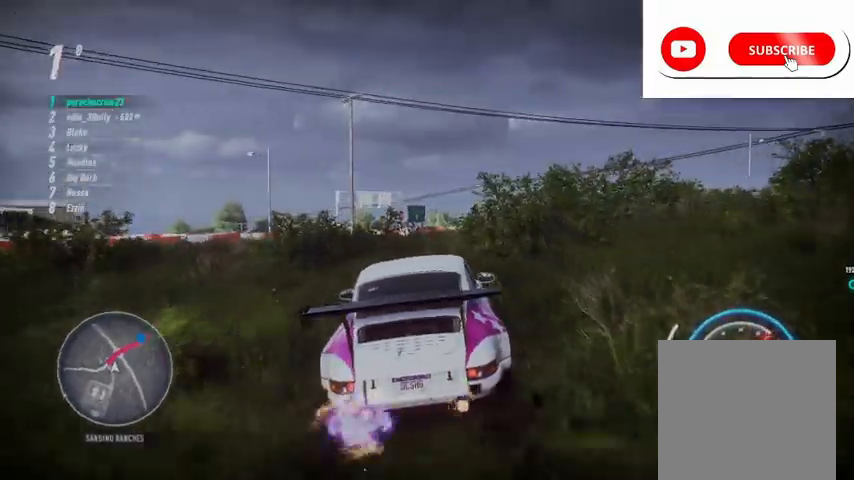
{"buttons": ["R2"], "left_stick": "center", "right_stick": "center", "events": []}
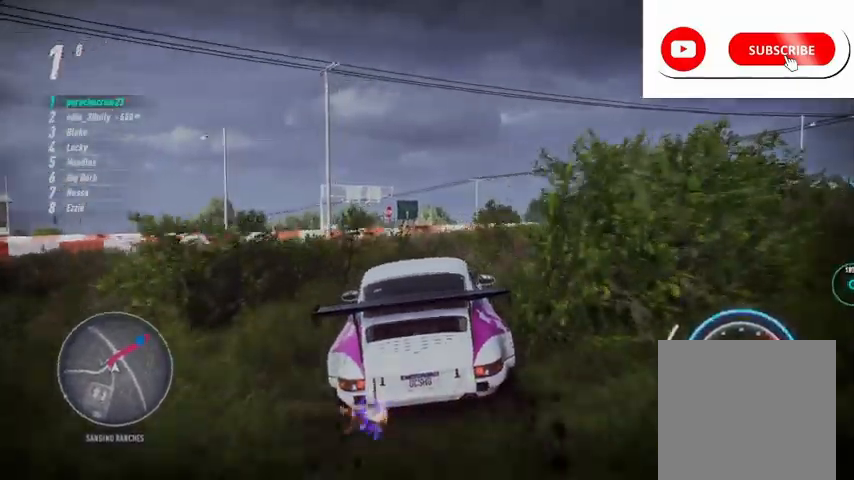
{"buttons": ["R2"], "left_stick": "center", "right_stick": "center", "events": [[83, "left_stick", "right"], [208, "left_stick", "center"]]}
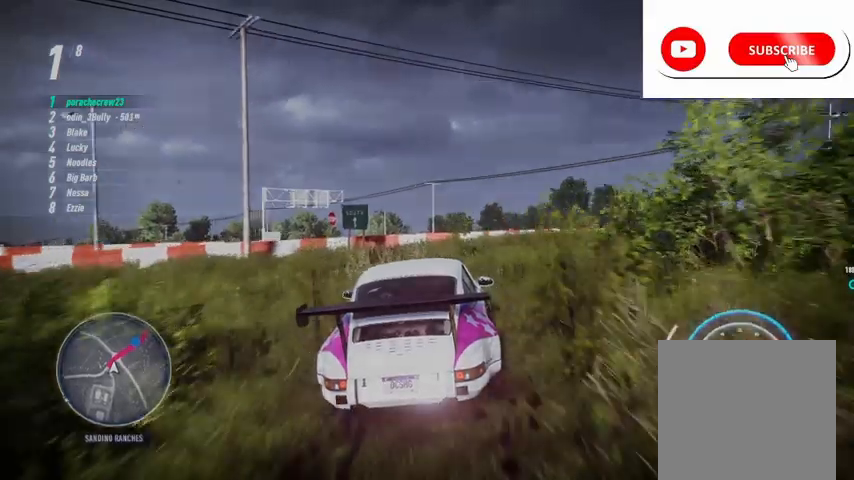
{"buttons": ["R2"], "left_stick": "center", "right_stick": "center", "events": []}
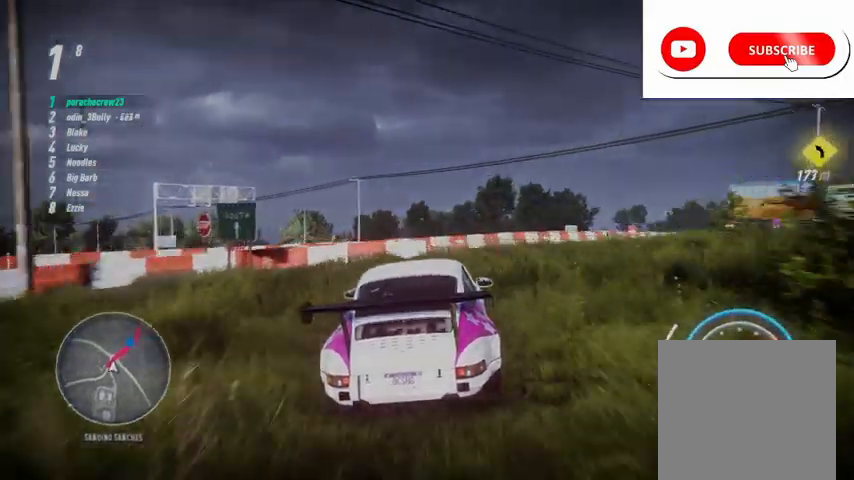
{"buttons": ["R2"], "left_stick": "center", "right_stick": "center", "events": [[333, "left_stick", "right"], [375, "R1", "down"], [417, "R1", "up"], [500, "left_stick", "center"]]}
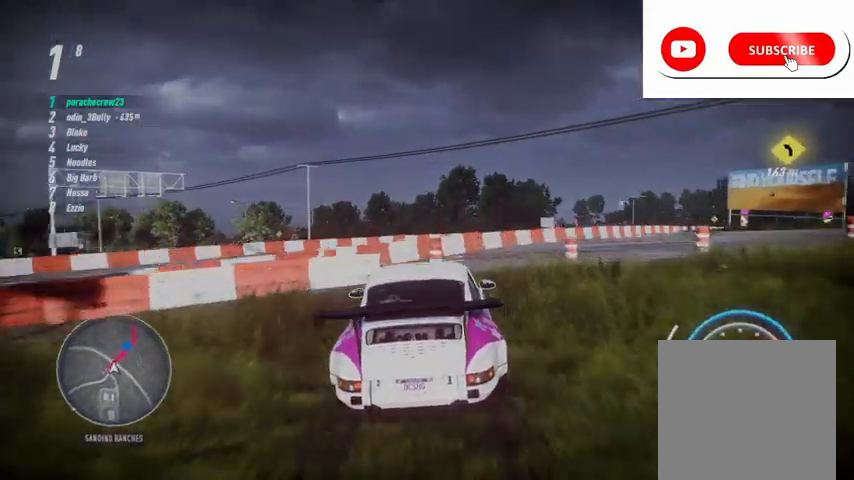
{"buttons": ["CROSS", "R2"], "left_stick": "center", "right_stick": "center", "events": [[209, "left_stick", "right"], [459, "CROSS", "down"], [501, "left_stick", "center"]]}
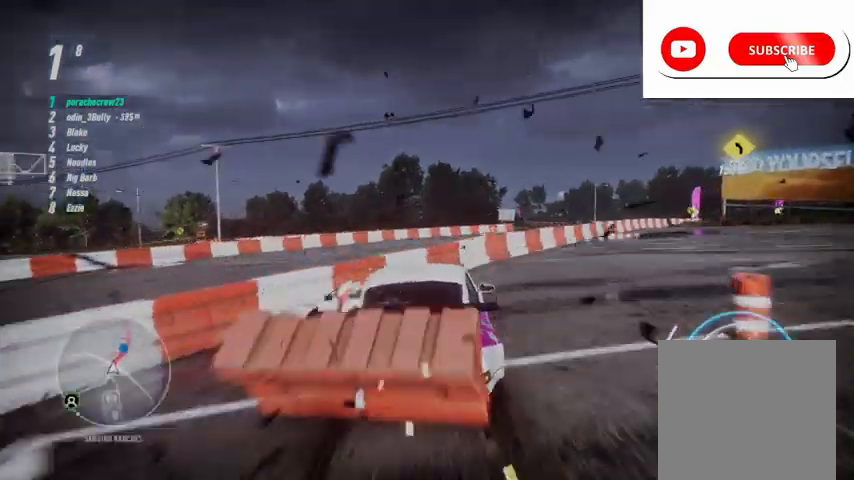
{"buttons": ["CROSS", "R2"], "left_stick": "center", "right_stick": "center", "events": [[125, "left_stick", "right"], [250, "left_stick", "center"]]}
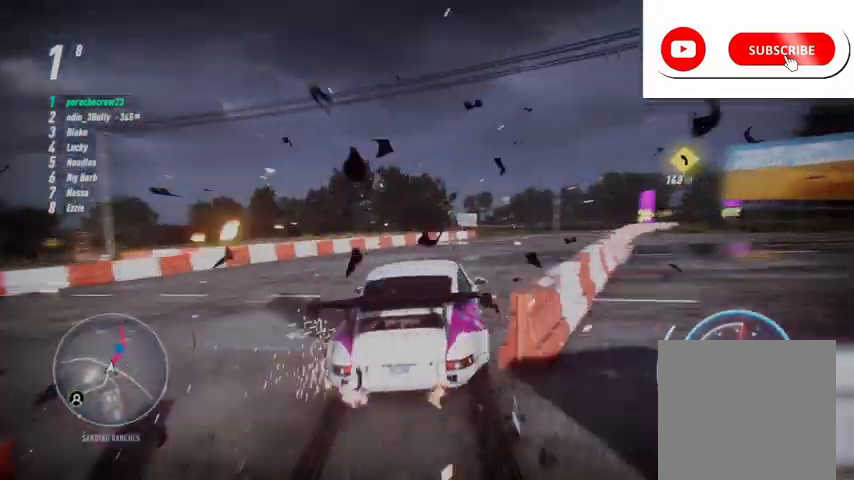
{"buttons": ["CROSS", "R2"], "left_stick": "center", "right_stick": "center", "events": []}
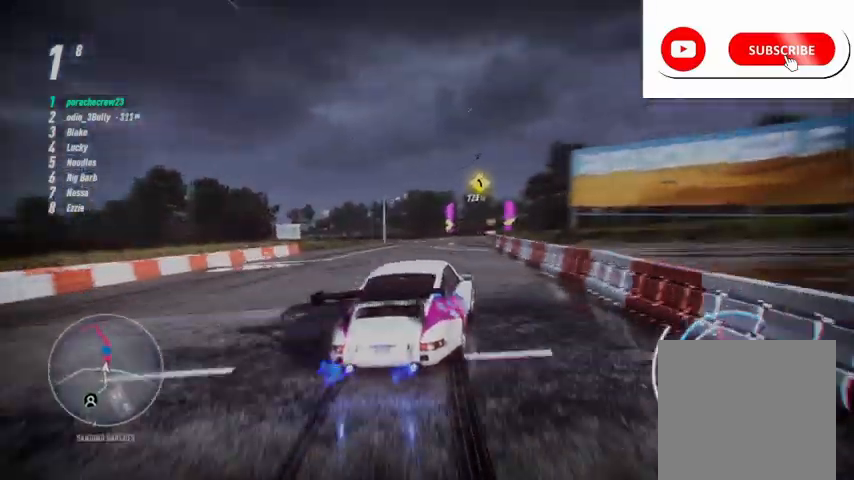
{"buttons": ["CROSS", "R2"], "left_stick": "center", "right_stick": "center", "events": []}
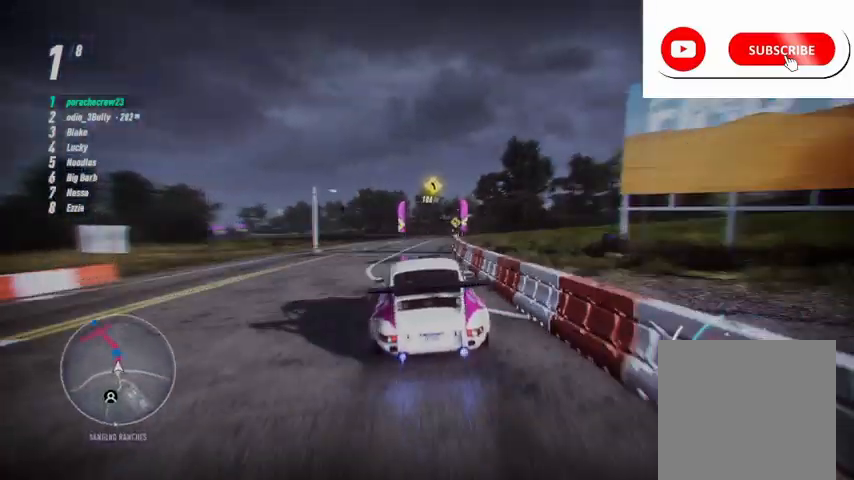
{"buttons": ["CROSS", "R2"], "left_stick": "center", "right_stick": "center", "events": []}
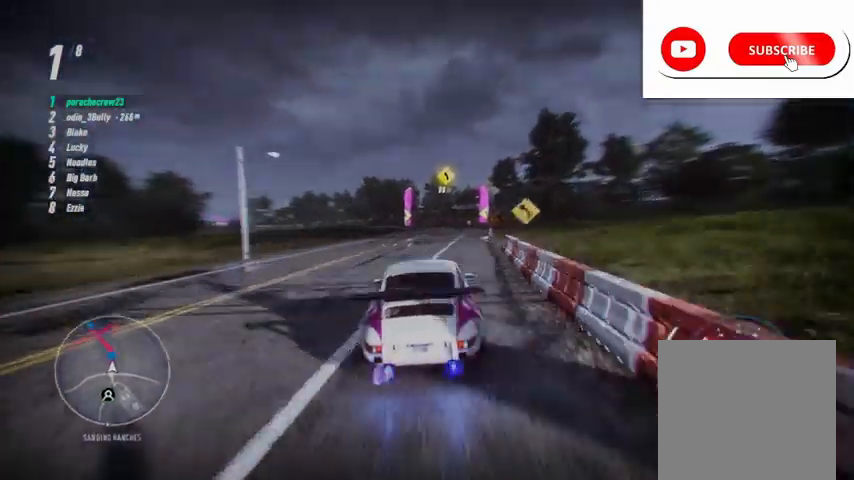
{"buttons": ["CROSS", "R2"], "left_stick": "center", "right_stick": "center", "events": []}
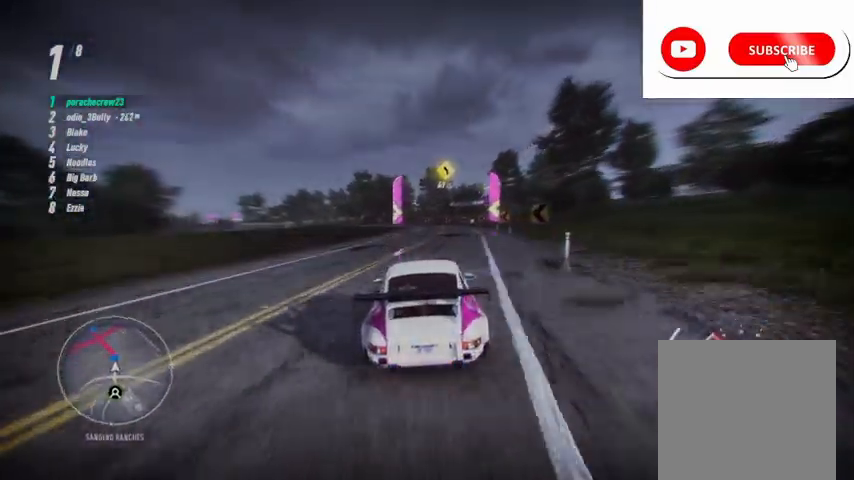
{"buttons": ["CROSS", "R2"], "left_stick": "center", "right_stick": "center", "events": []}
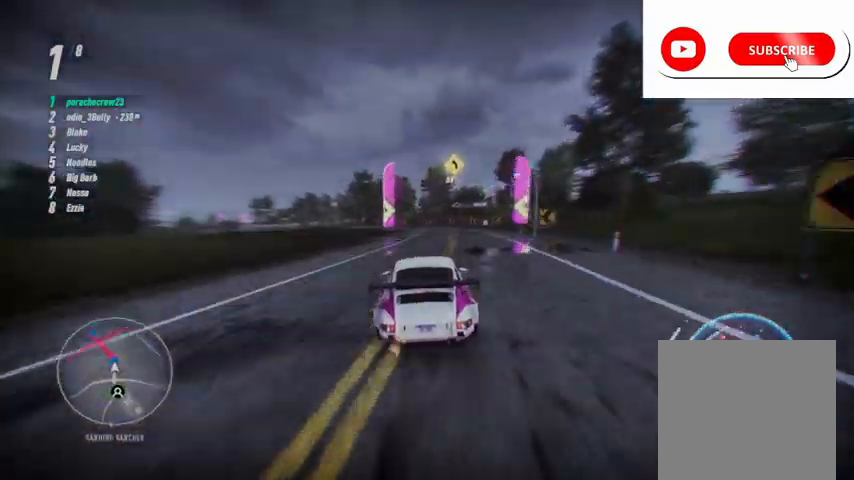
{"buttons": ["CROSS", "R2"], "left_stick": "center", "right_stick": "center", "events": []}
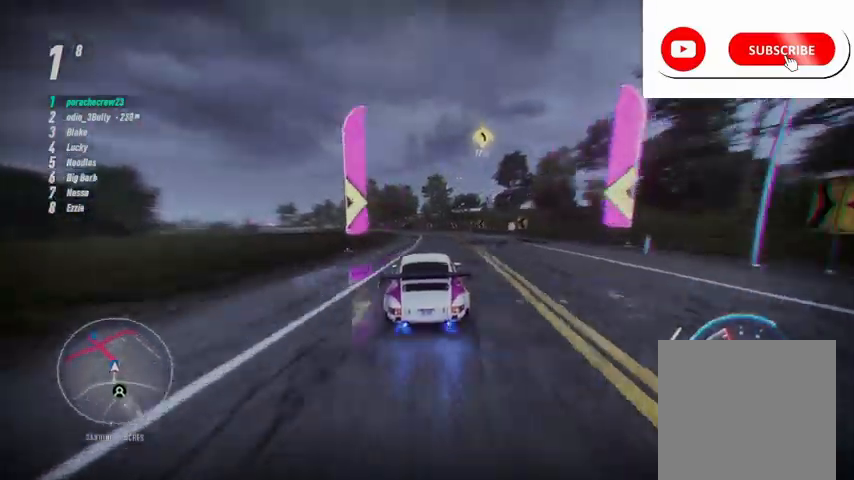
{"buttons": ["CROSS", "R2"], "left_stick": "center", "right_stick": "center", "events": []}
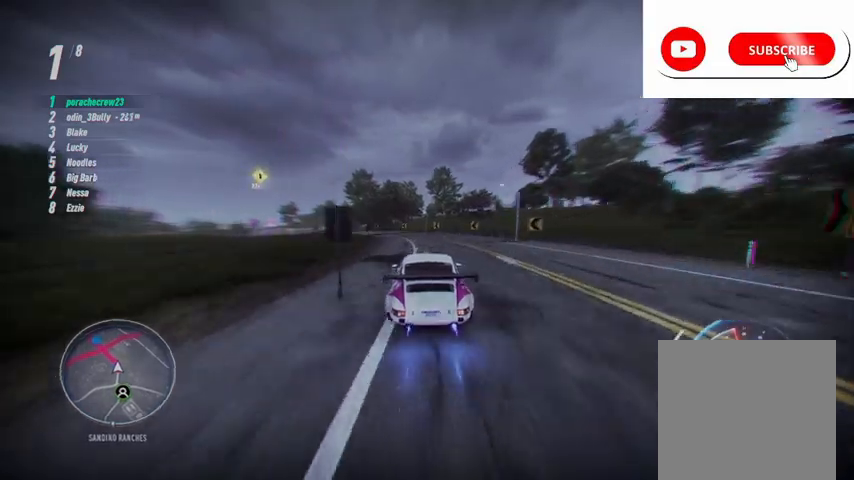
{"buttons": ["CROSS", "R2"], "left_stick": "center", "right_stick": "center", "events": []}
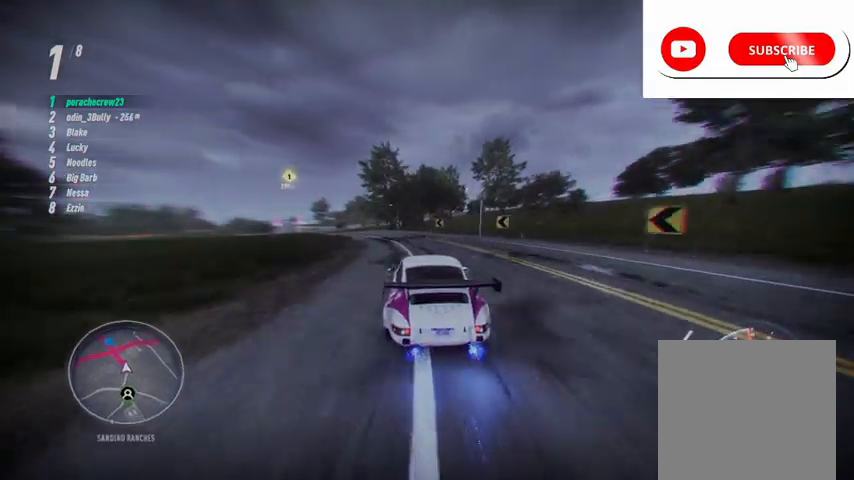
{"buttons": ["CROSS", "R2"], "left_stick": "center", "right_stick": "center", "events": []}